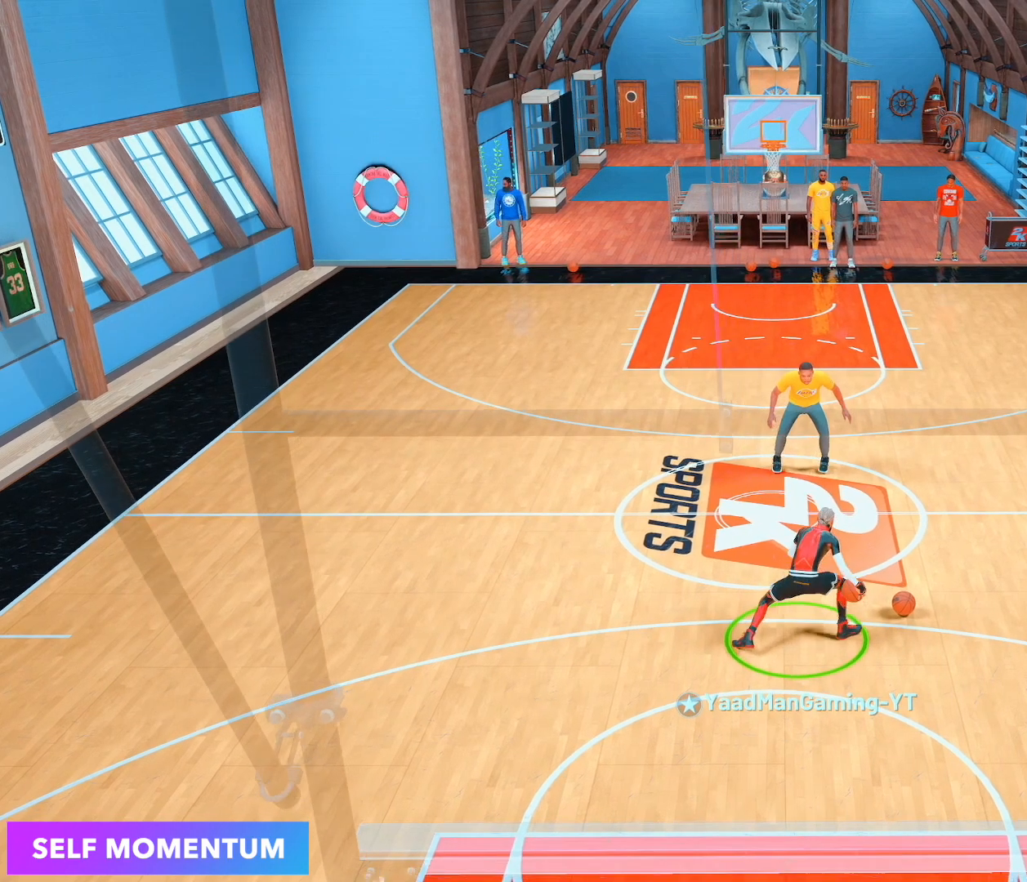
Gameplay with a controller (PlayStation layout); each line is a JSON object with the inputs held at the frame after it (dt_ms = milliseconds from this image to that frame). "events" lists button and stick changes between this image and that frame as [ms after this image, input, new state], when the widget could be followed in between. Not read: L3 R3.
{"dt_ms": 500, "buttons": ["R2"], "left_stick": "up-left", "right_stick": "up-right", "events": [[333, "right_stick", "up-right"]]}
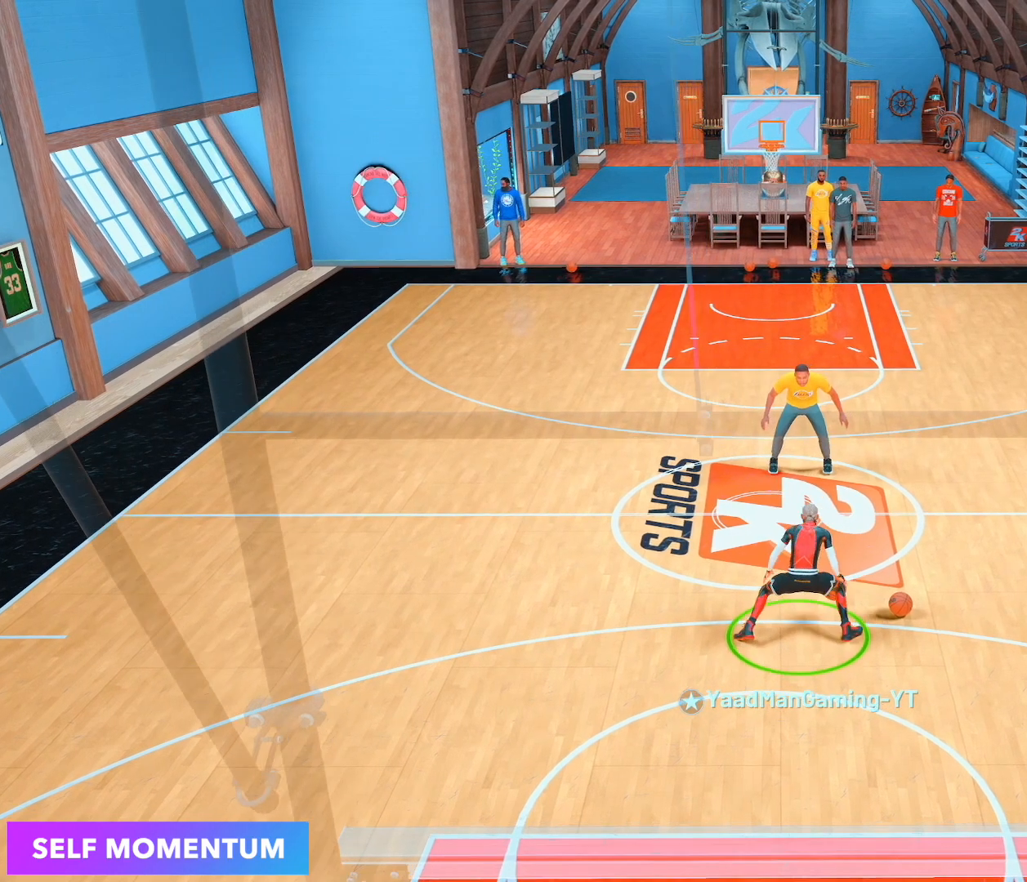
{"dt_ms": 500, "buttons": ["R2"], "left_stick": "center", "right_stick": "up-right", "events": [[167, "left_stick", "center"]]}
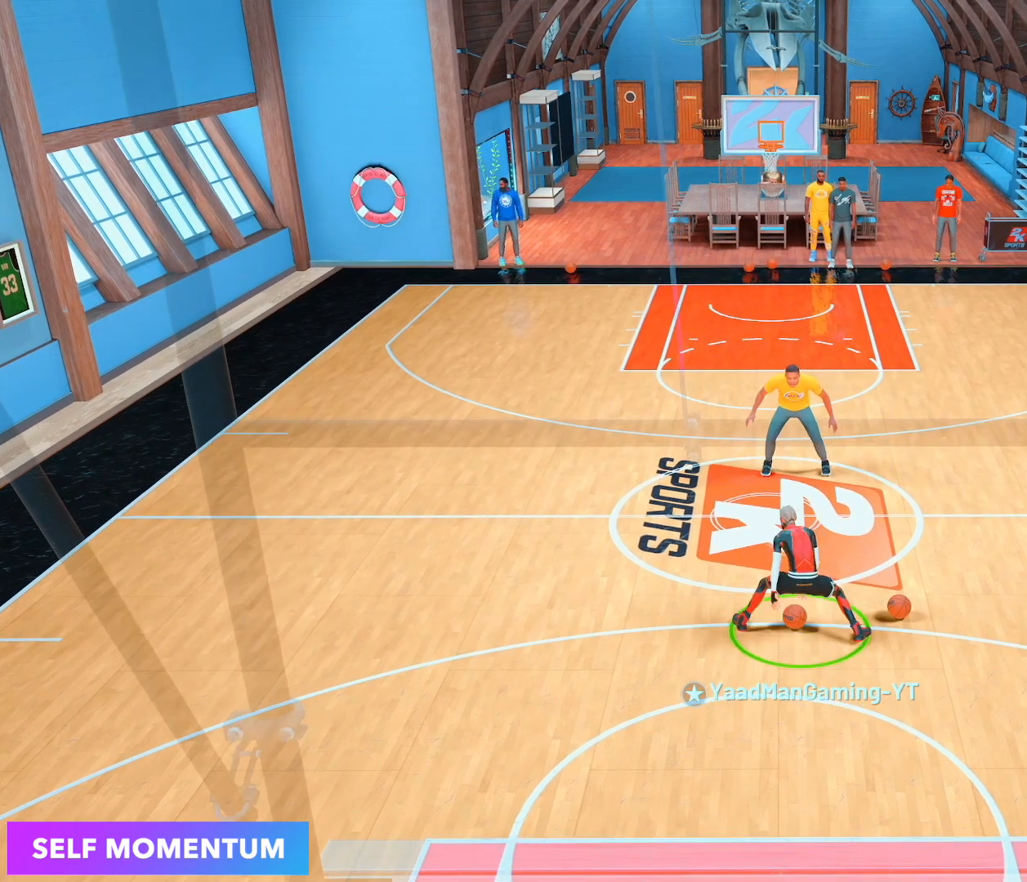
{"dt_ms": 500, "buttons": ["R2"], "left_stick": "center", "right_stick": "center", "events": [[333, "right_stick", "center"]]}
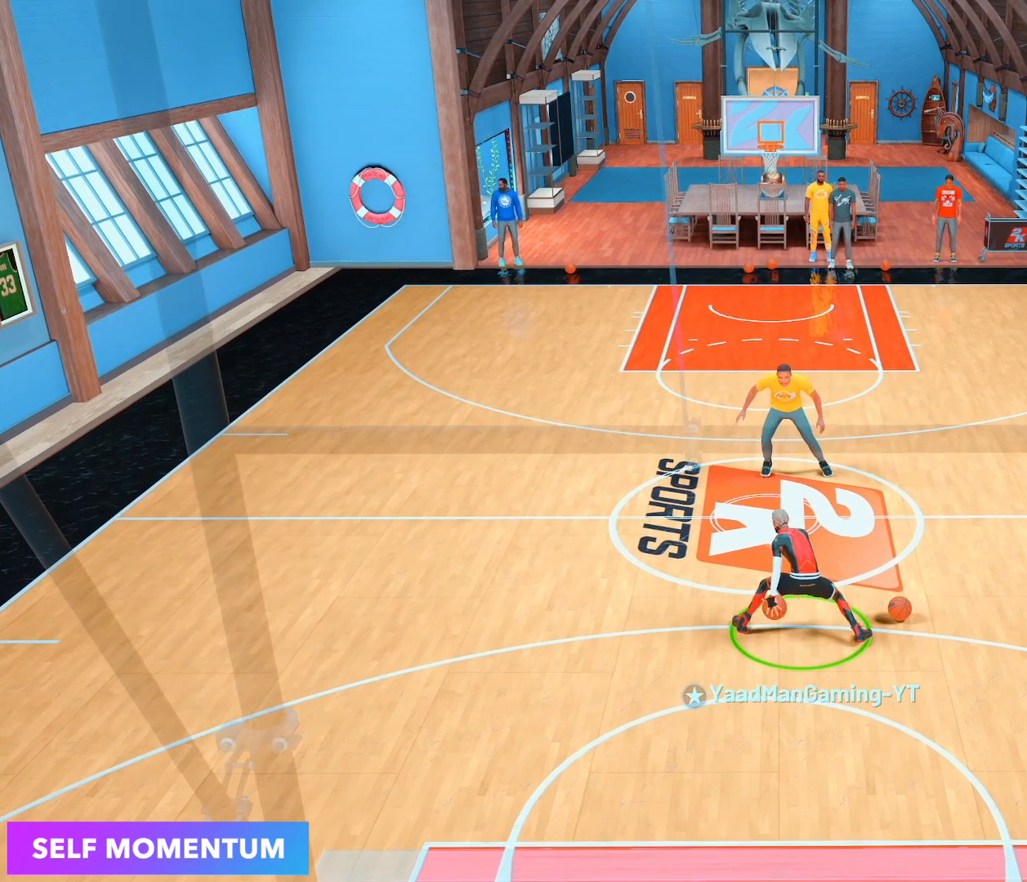
{"dt_ms": 500, "buttons": ["R2"], "left_stick": "center", "right_stick": "center", "events": []}
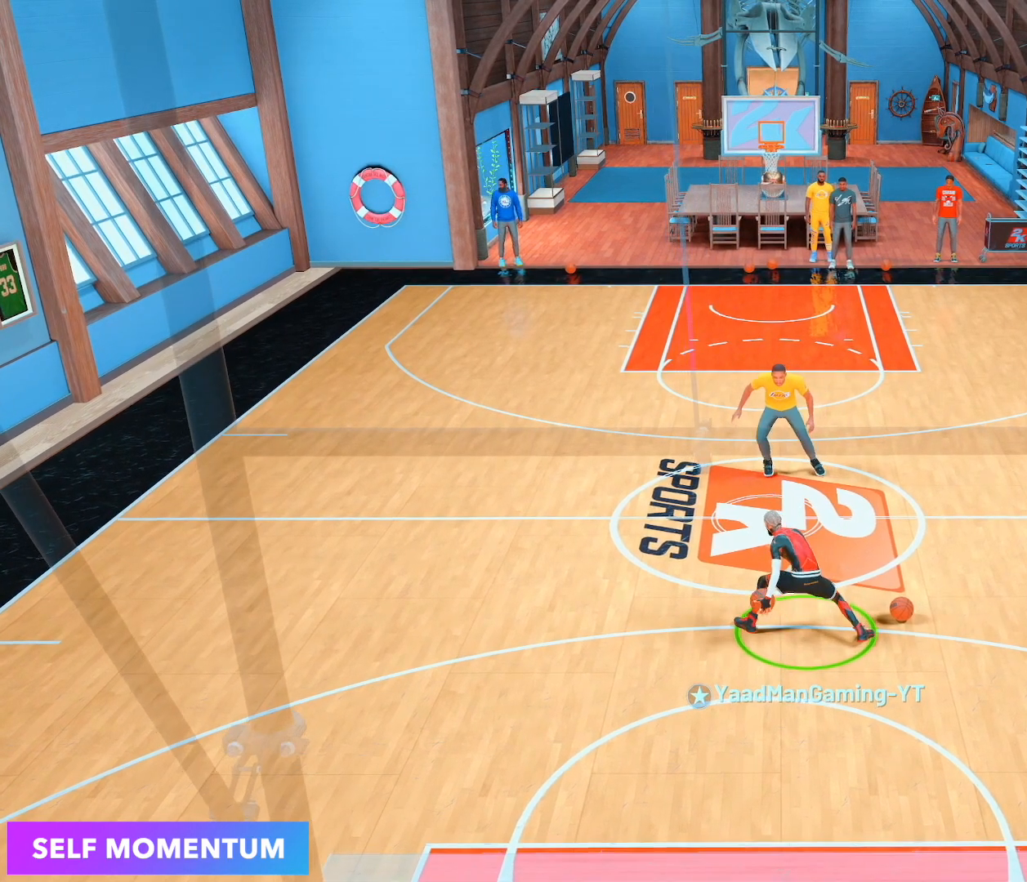
{"dt_ms": 500, "buttons": ["R2"], "left_stick": "center", "right_stick": "center", "events": []}
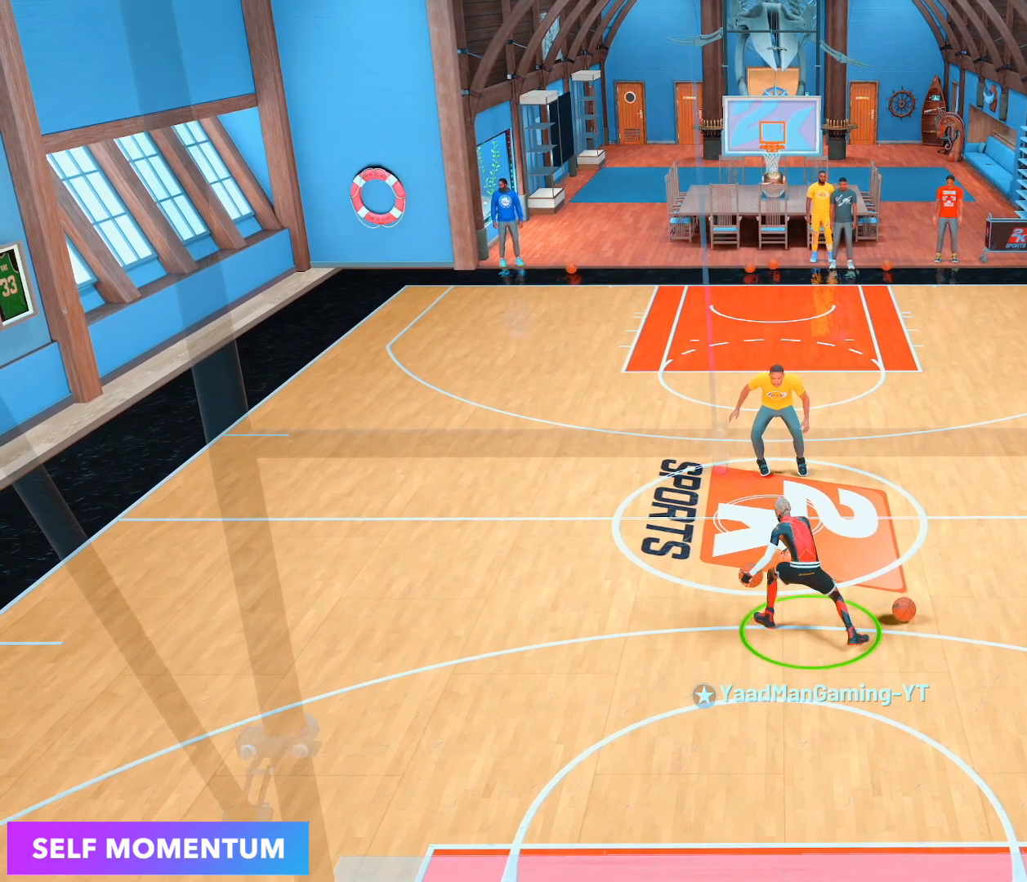
{"dt_ms": 500, "buttons": [], "left_stick": "center", "right_stick": "center", "events": [[167, "R2", "up"]]}
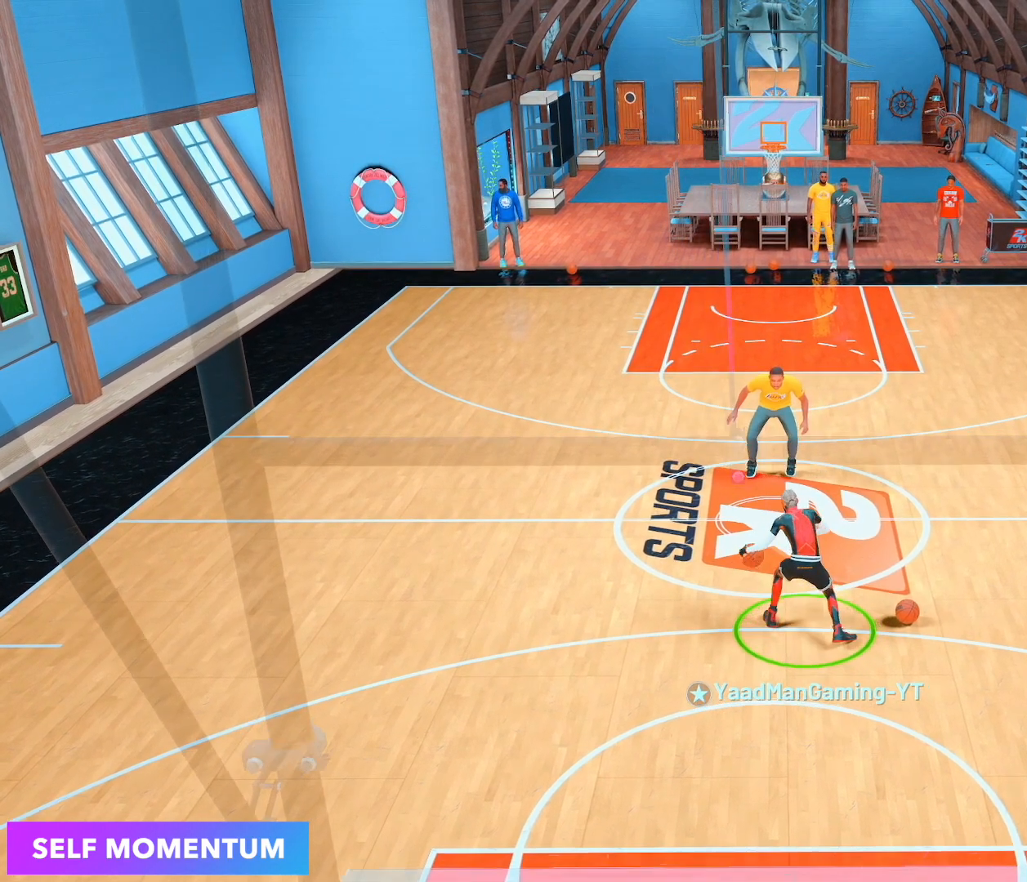
{"dt_ms": 500, "buttons": [], "left_stick": "center", "right_stick": "center", "events": []}
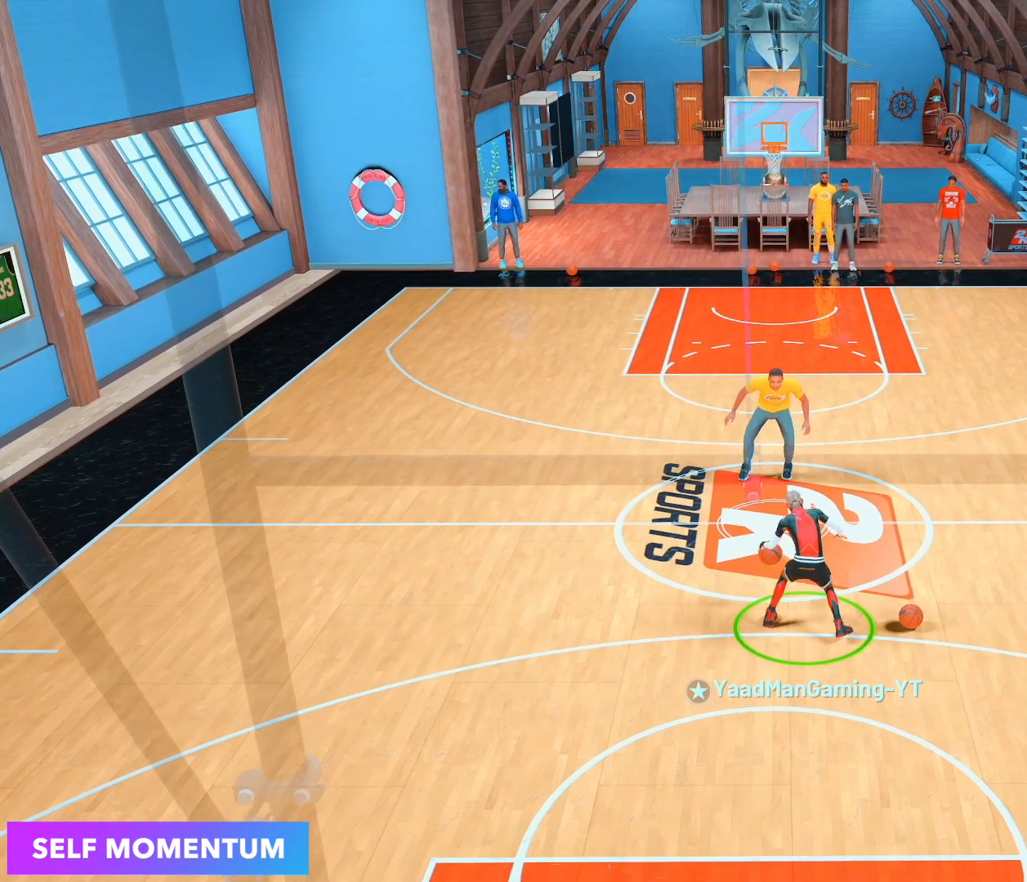
{"dt_ms": 500, "buttons": [], "left_stick": "up-left", "right_stick": "center", "events": [[500, "left_stick", "up-left"]]}
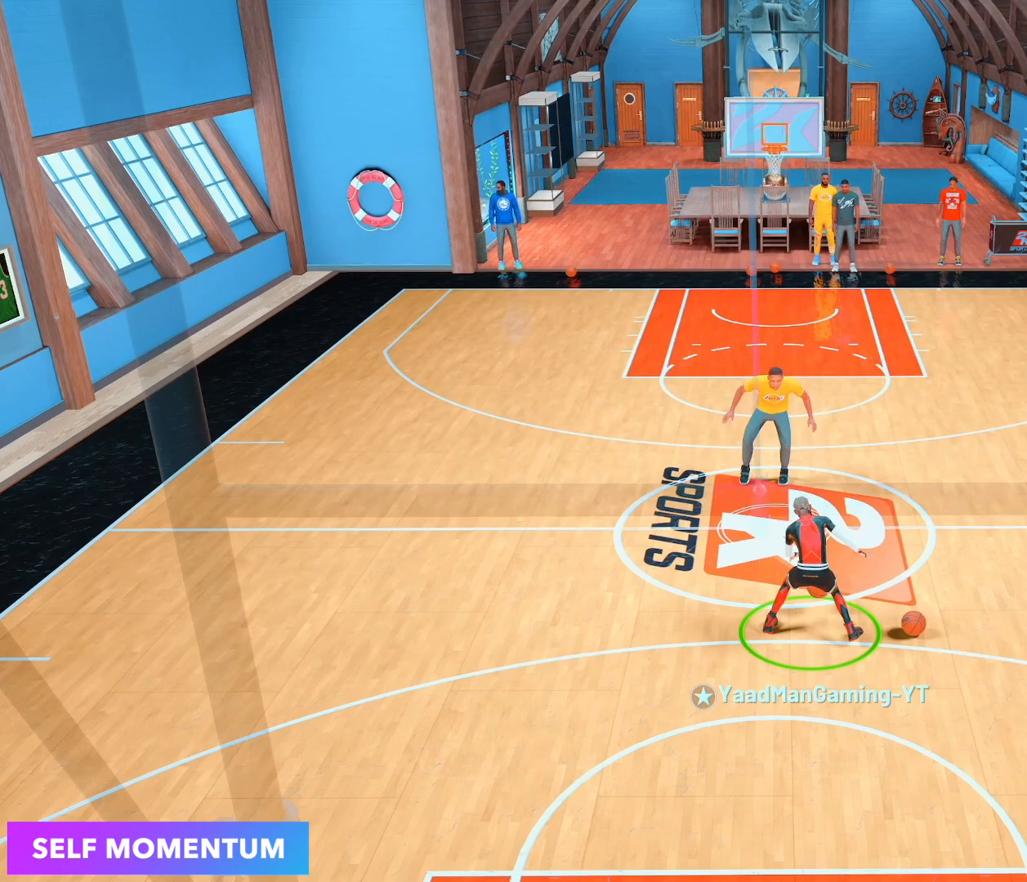
{"dt_ms": 500, "buttons": [], "left_stick": "up-left", "right_stick": "center", "events": []}
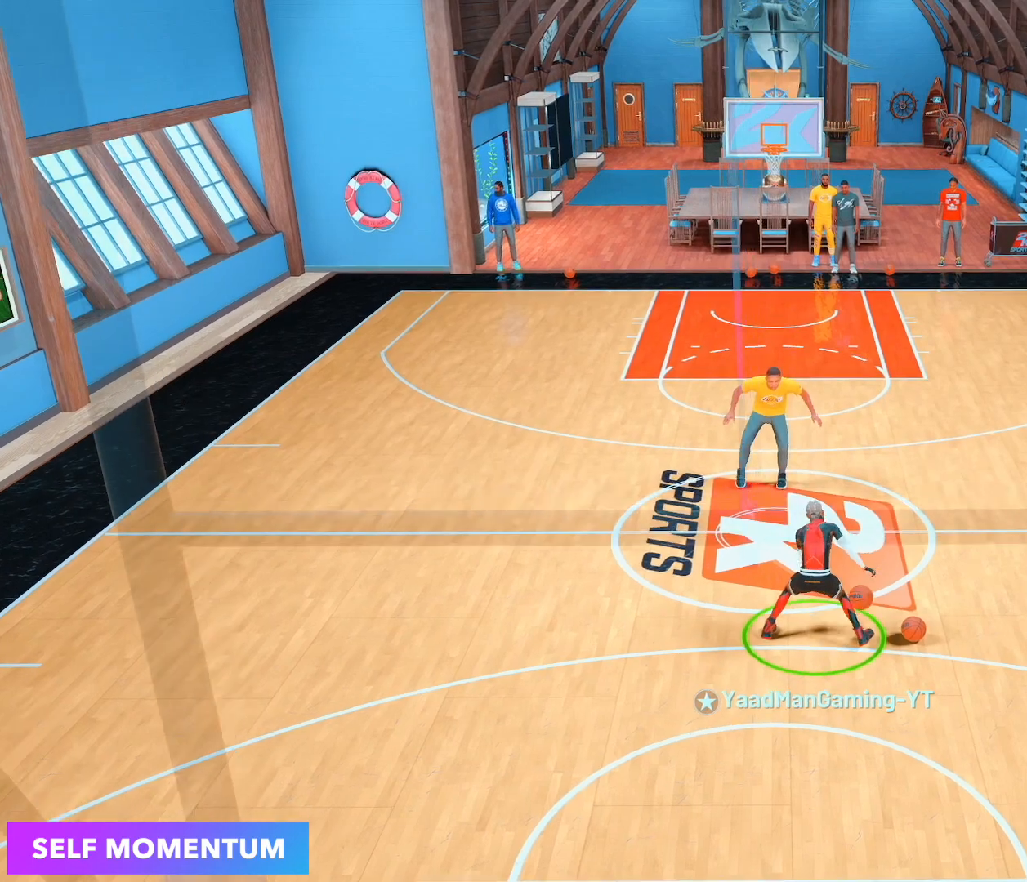
{"dt_ms": 500, "buttons": [], "left_stick": "up-left", "right_stick": "center", "events": []}
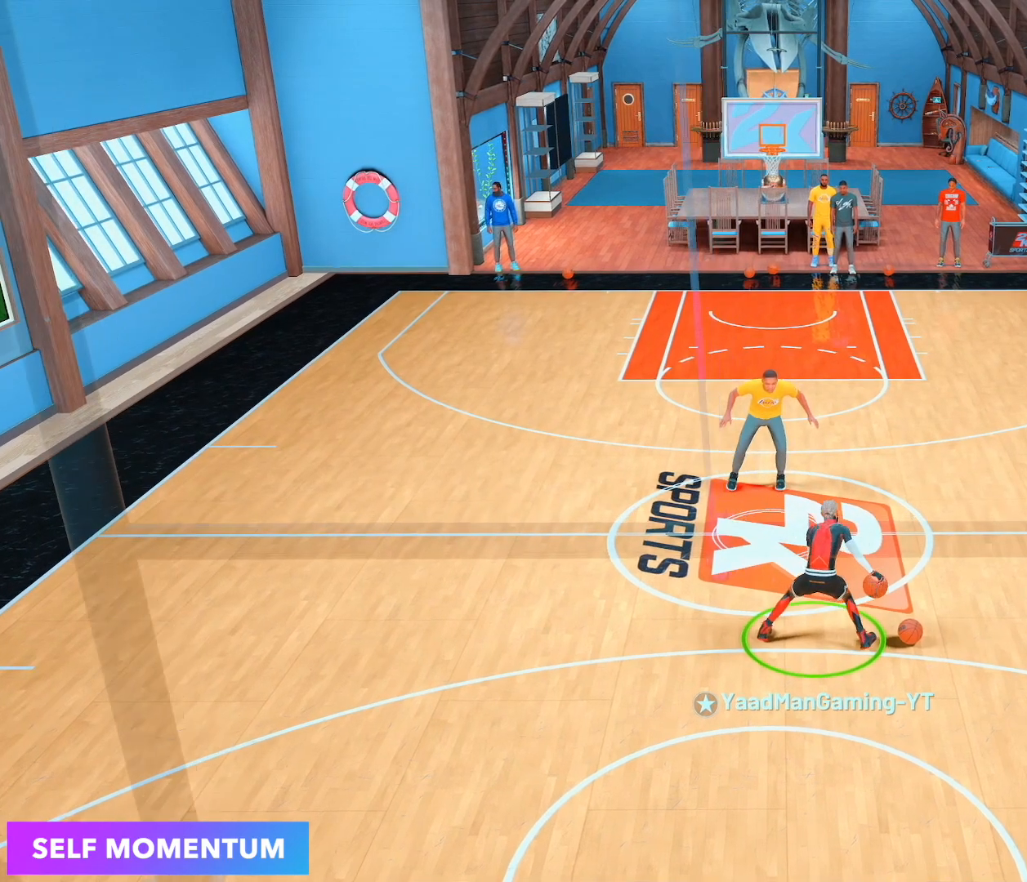
{"dt_ms": 500, "buttons": [], "left_stick": "up-left", "right_stick": "center", "events": []}
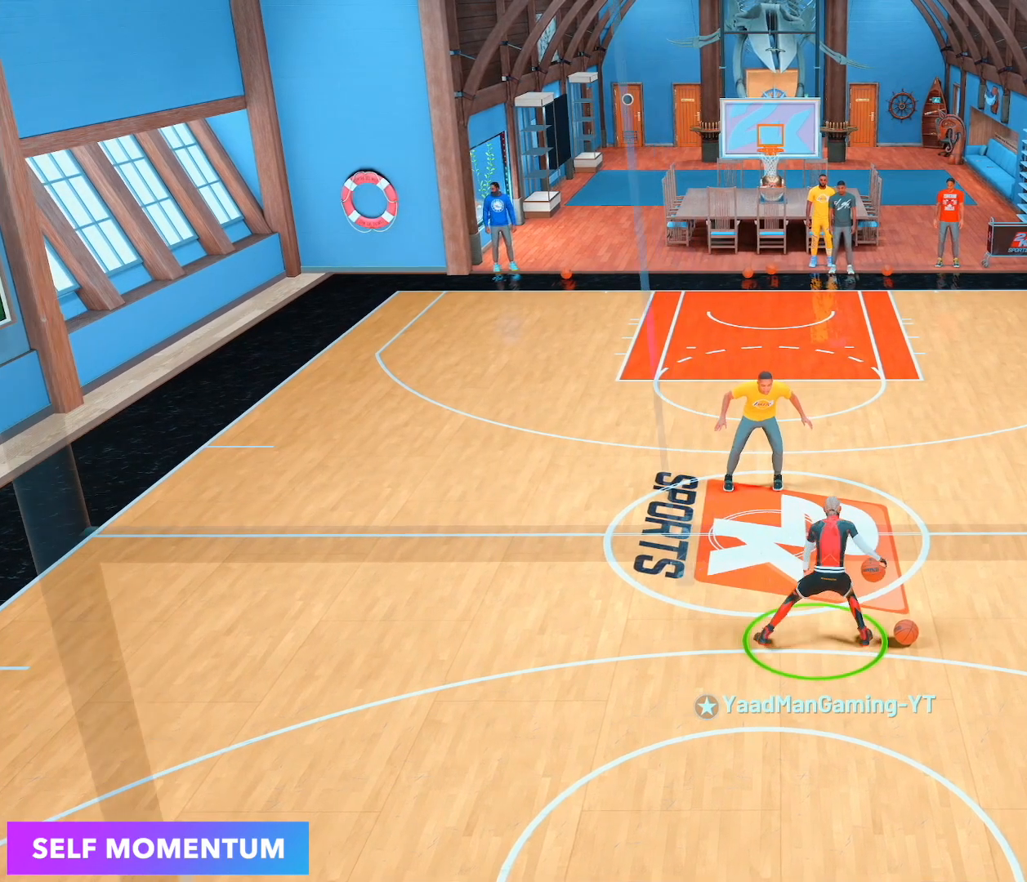
{"dt_ms": 500, "buttons": [], "left_stick": "up-left", "right_stick": "center", "events": []}
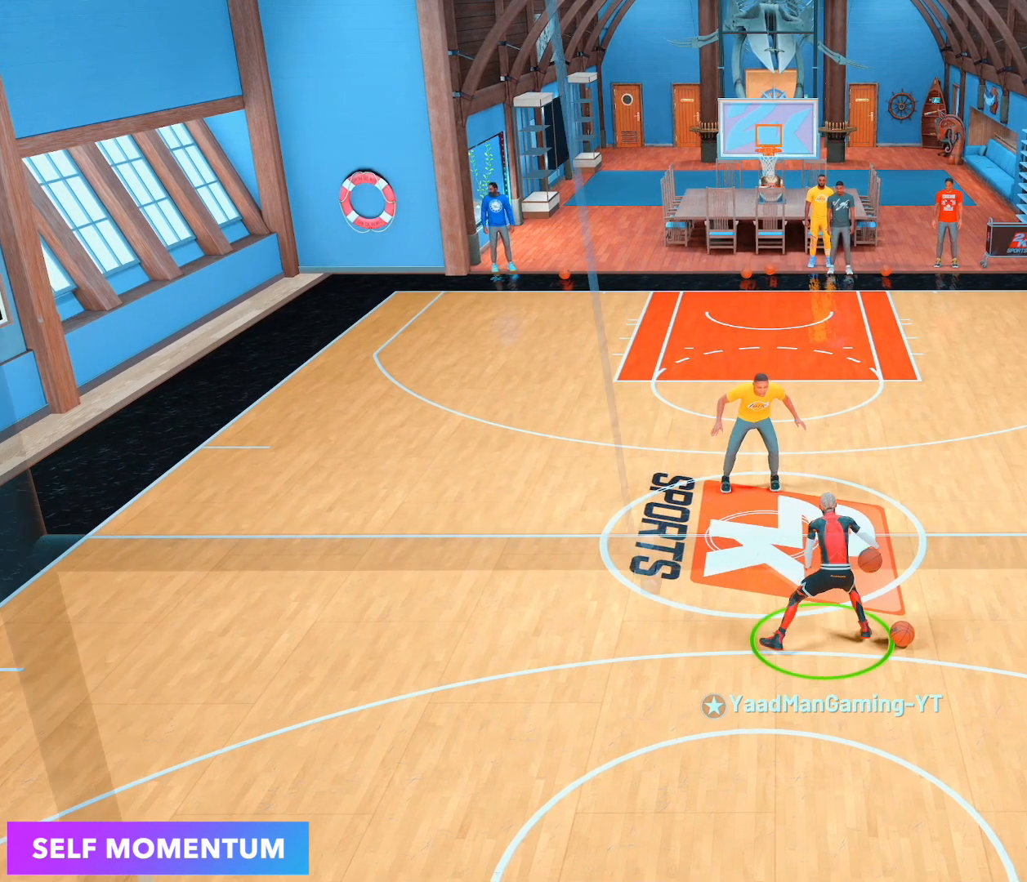
{"dt_ms": 500, "buttons": [], "left_stick": "center", "right_stick": "center", "events": [[167, "left_stick", "left"], [500, "left_stick", "center"]]}
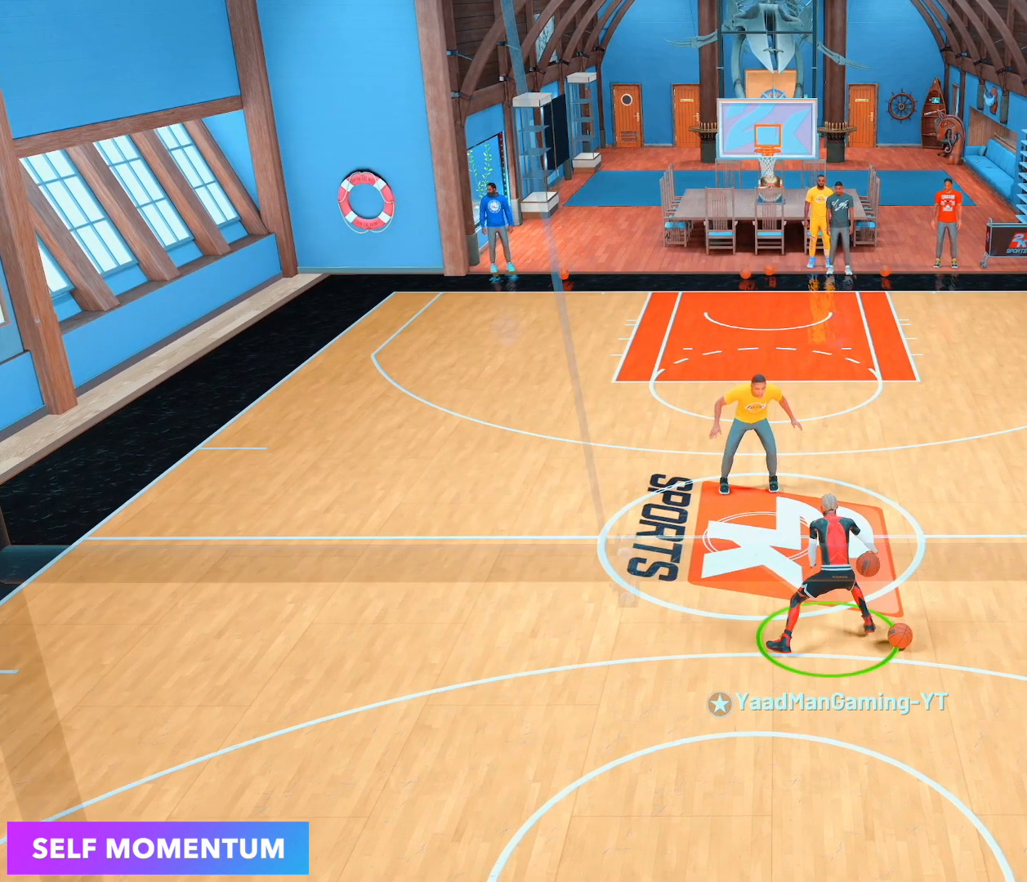
{"dt_ms": 500, "buttons": [], "left_stick": "center", "right_stick": "center", "events": []}
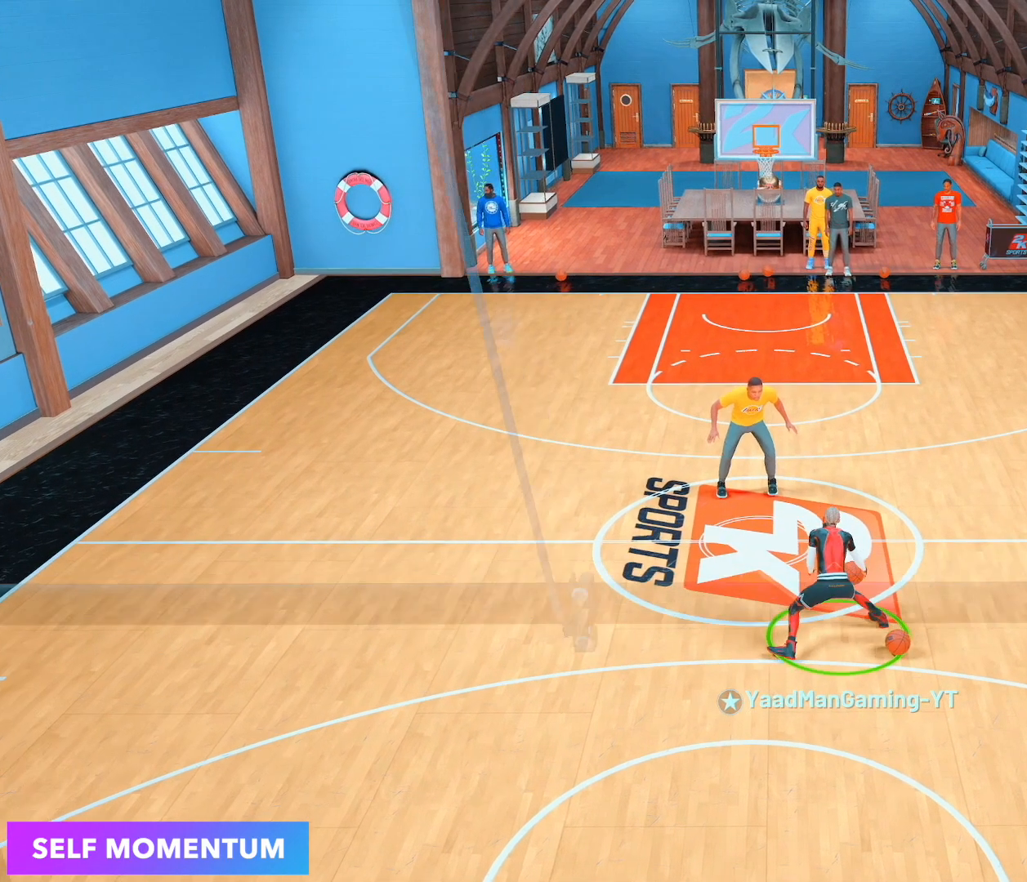
{"dt_ms": 500, "buttons": [], "left_stick": "center", "right_stick": "center", "events": []}
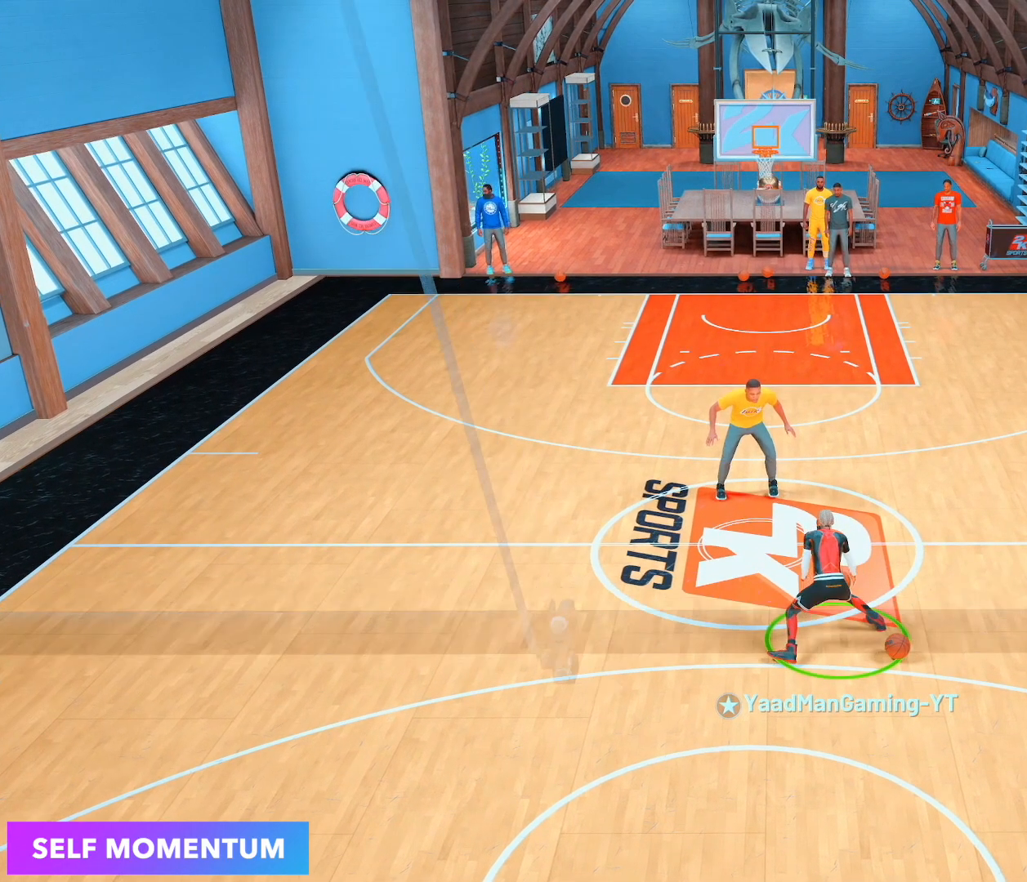
{"dt_ms": 500, "buttons": [], "left_stick": "center", "right_stick": "center", "events": []}
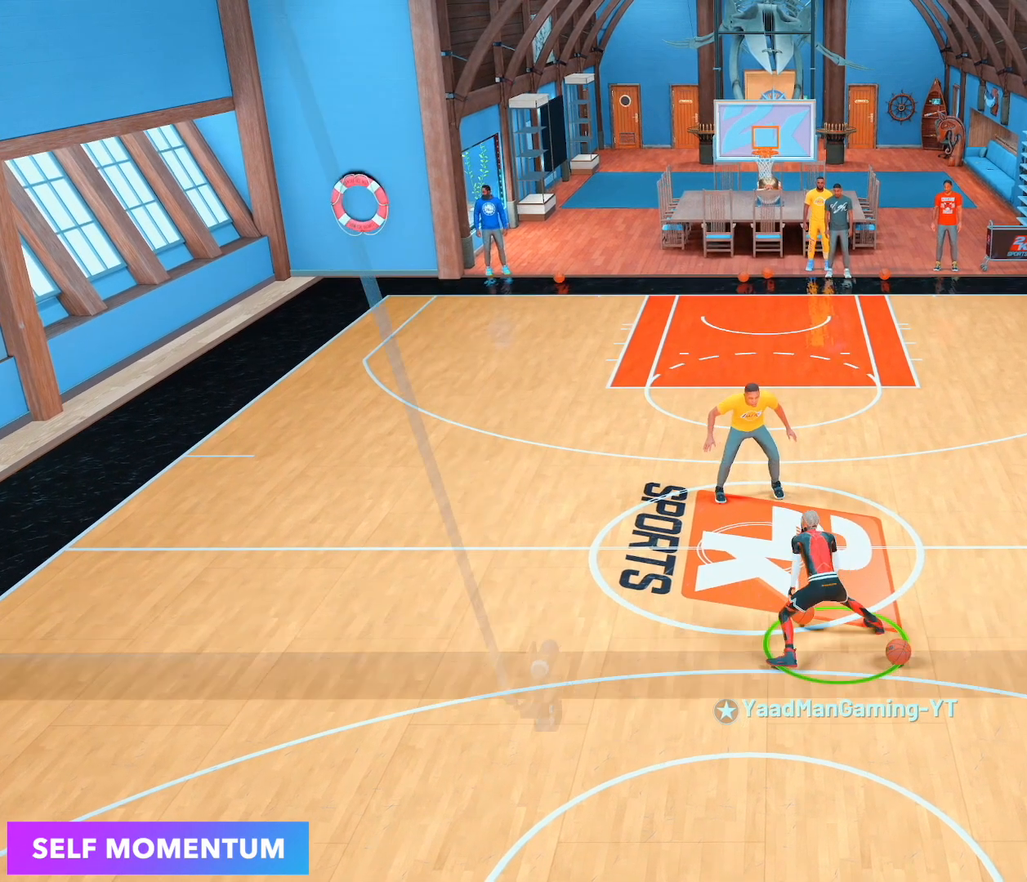
{"dt_ms": 500, "buttons": [], "left_stick": "center", "right_stick": "center", "events": []}
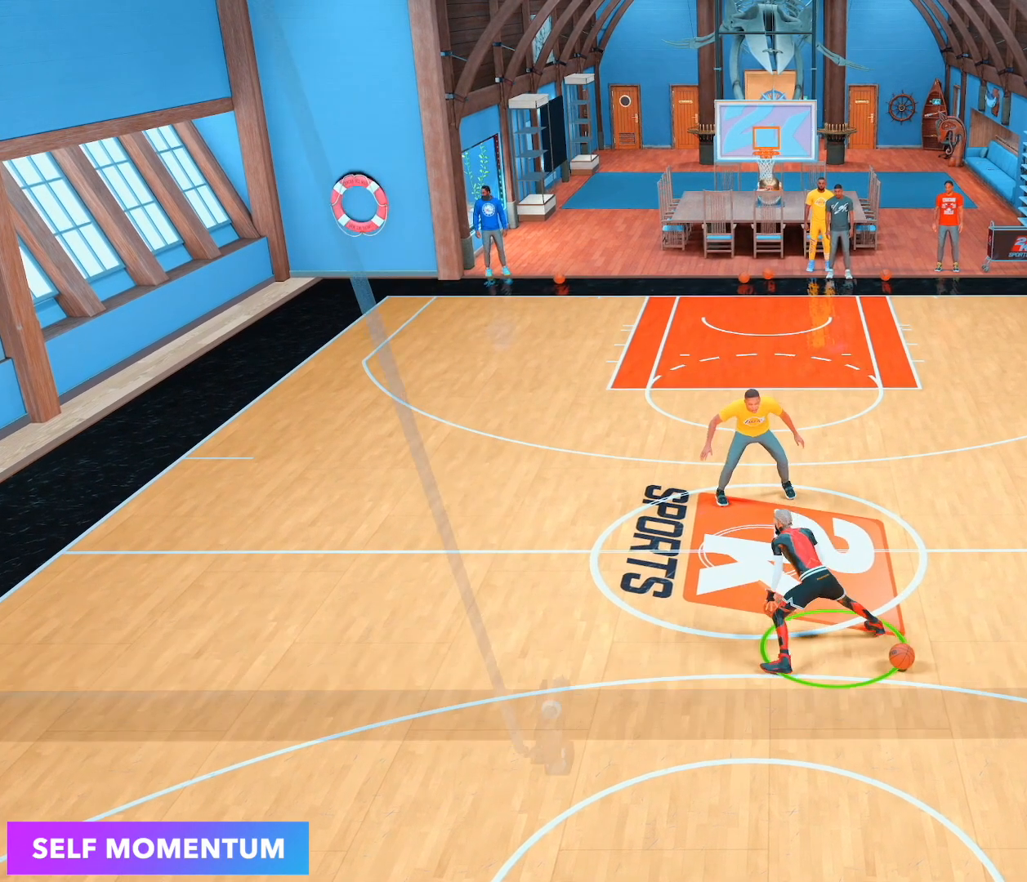
{"dt_ms": 500, "buttons": [], "left_stick": "center", "right_stick": "center", "events": []}
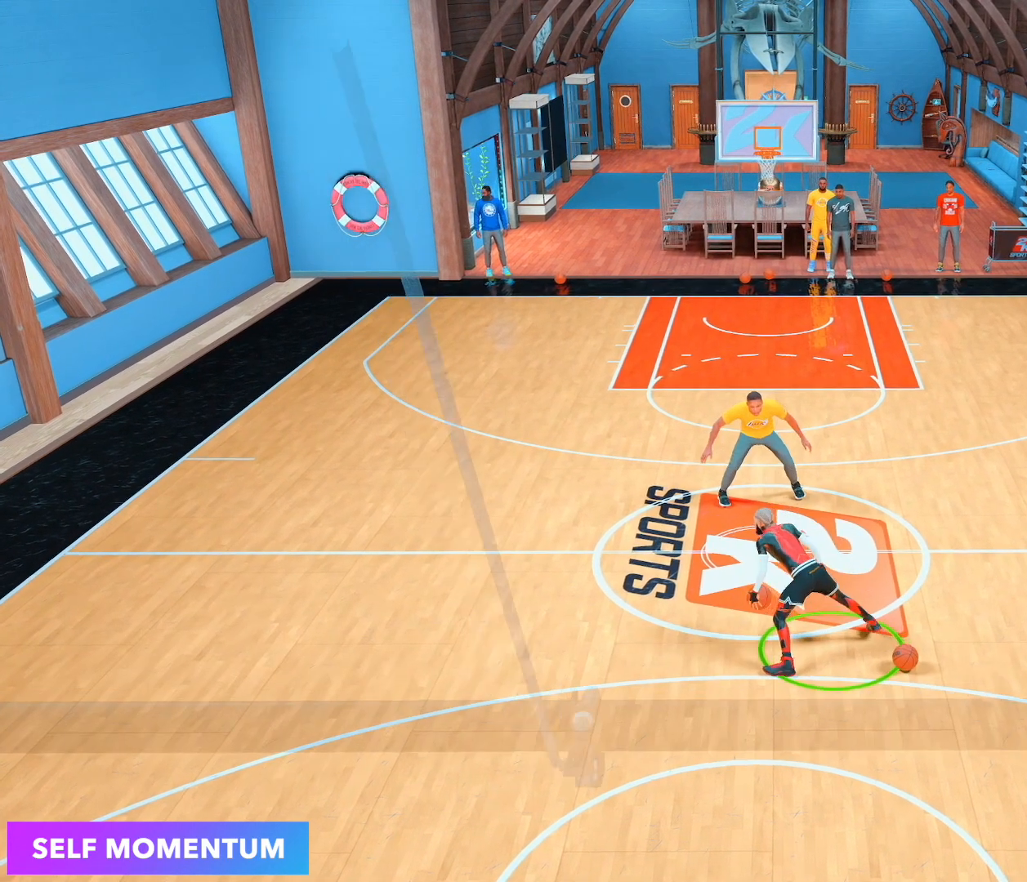
{"dt_ms": 500, "buttons": [], "left_stick": "center", "right_stick": "center", "events": []}
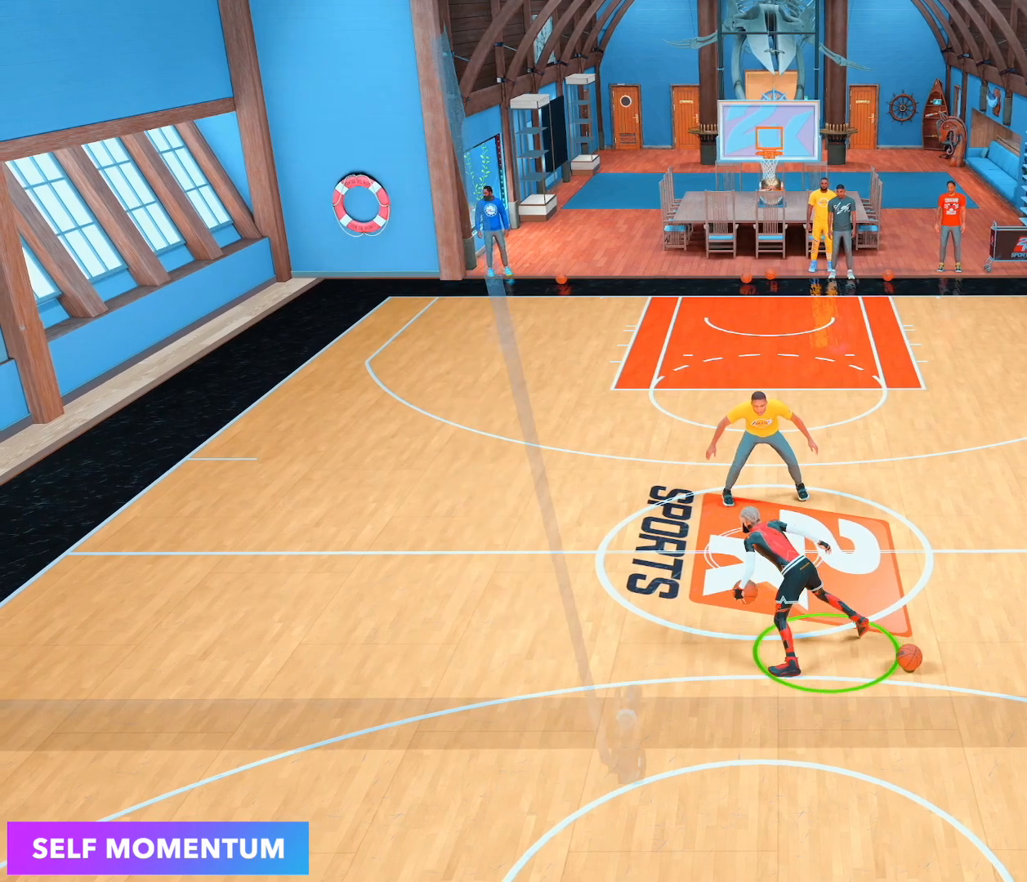
{"dt_ms": 500, "buttons": [], "left_stick": "center", "right_stick": "center", "events": []}
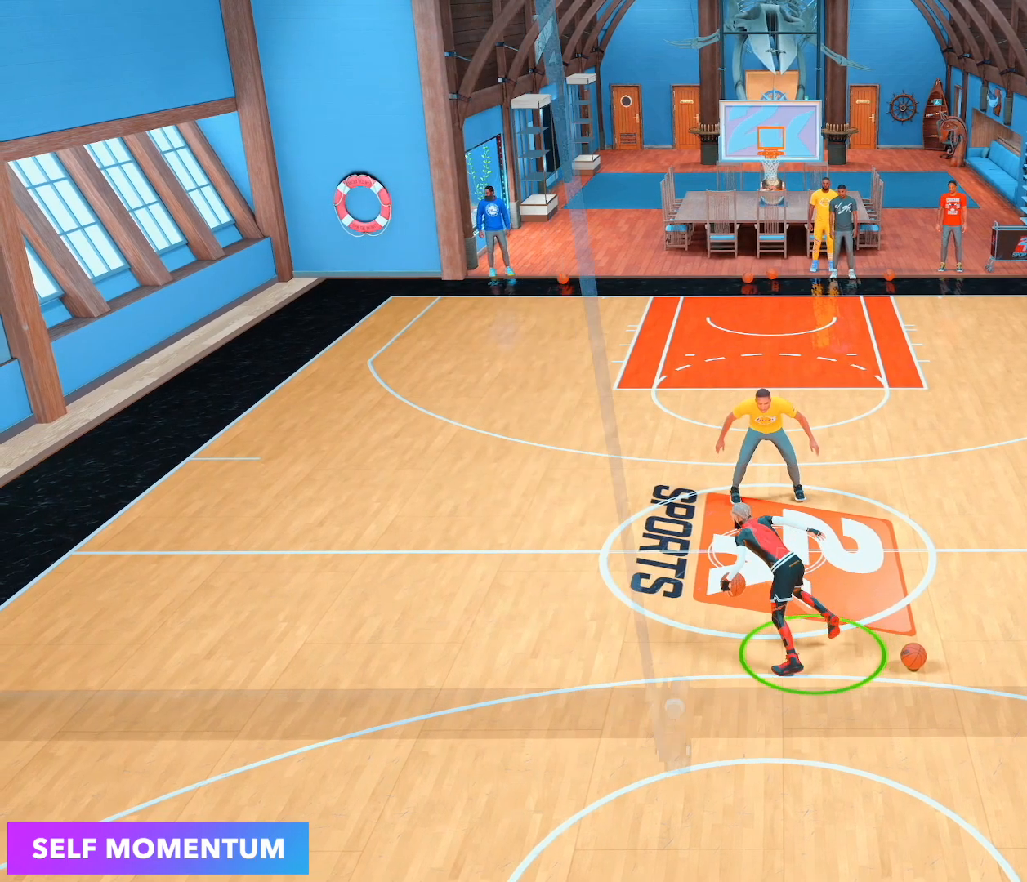
{"dt_ms": 500, "buttons": [], "left_stick": "center", "right_stick": "center", "events": []}
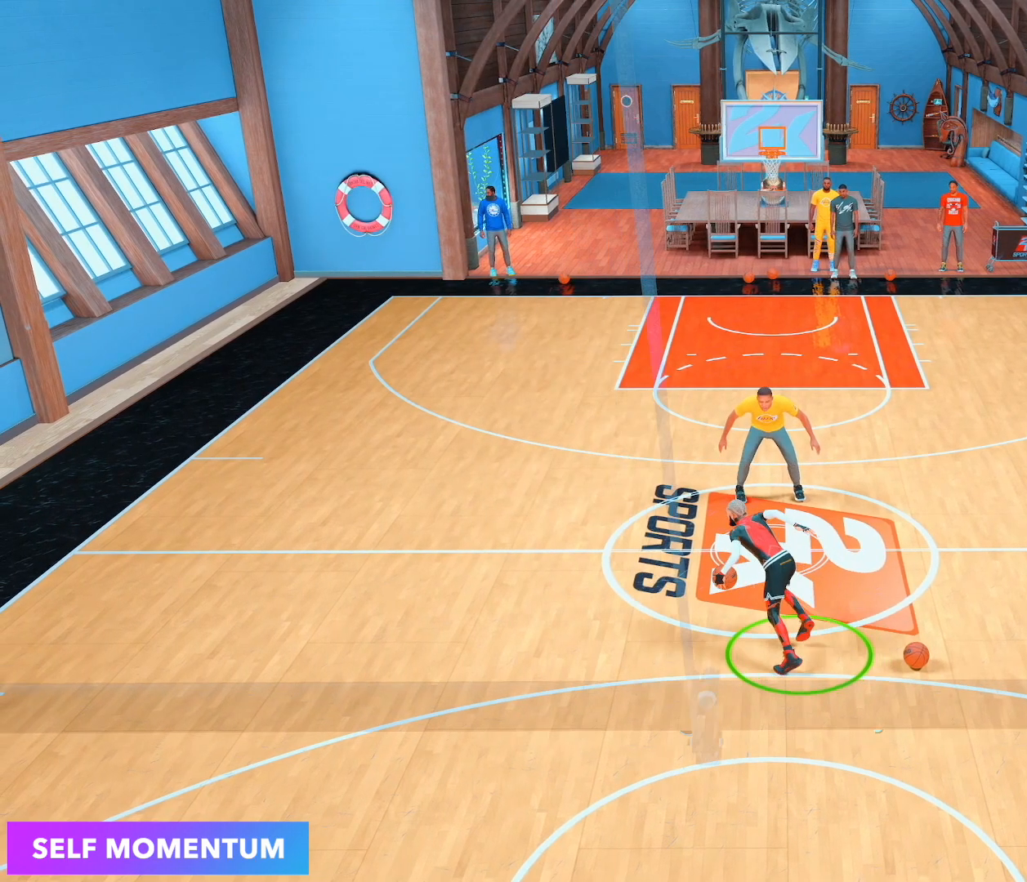
{"dt_ms": 500, "buttons": [], "left_stick": "center", "right_stick": "center", "events": []}
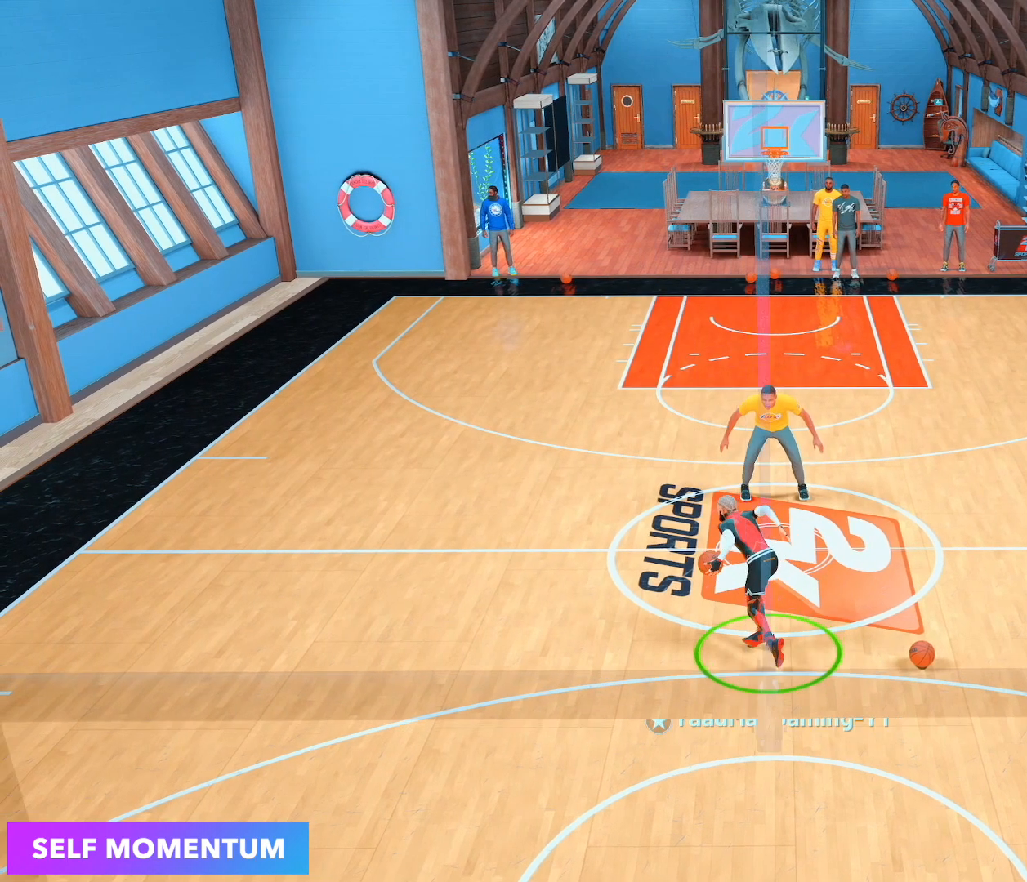
{"dt_ms": 500, "buttons": [], "left_stick": "center", "right_stick": "center", "events": []}
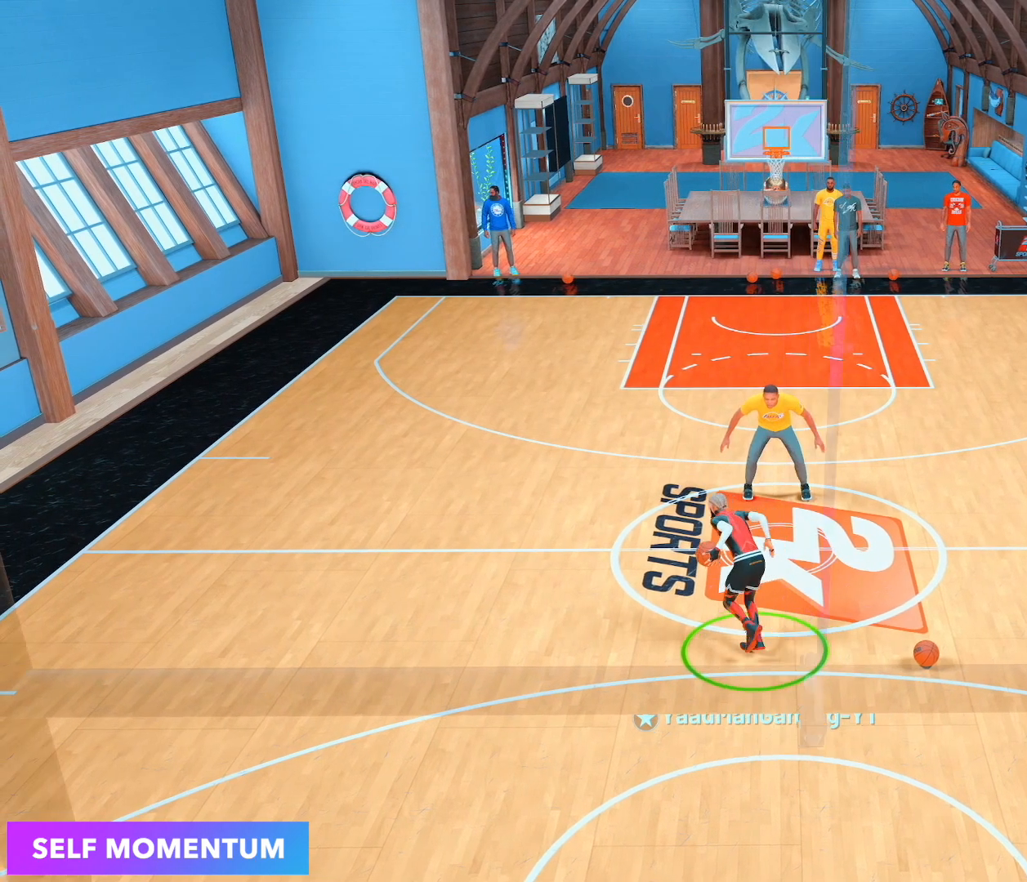
{"dt_ms": 500, "buttons": [], "left_stick": "down-right", "right_stick": "center", "events": [[333, "left_stick", "down-right"]]}
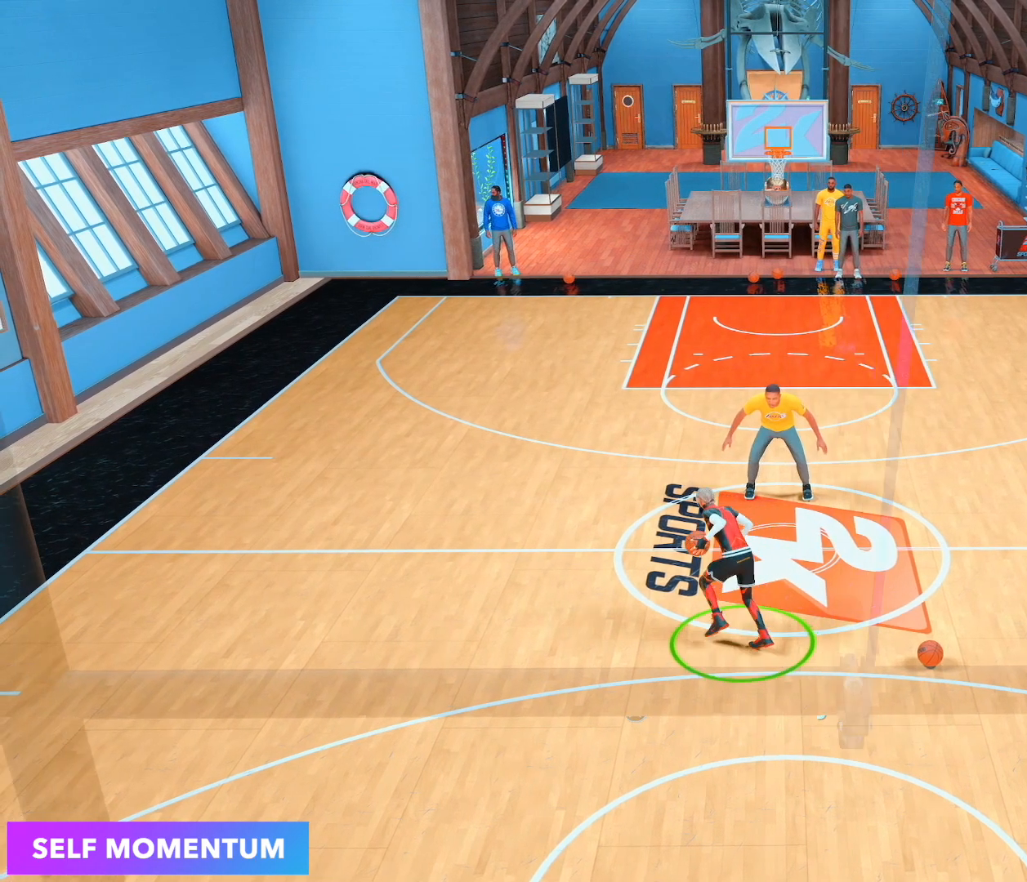
{"dt_ms": 500, "buttons": [], "left_stick": "down-right", "right_stick": "center", "events": []}
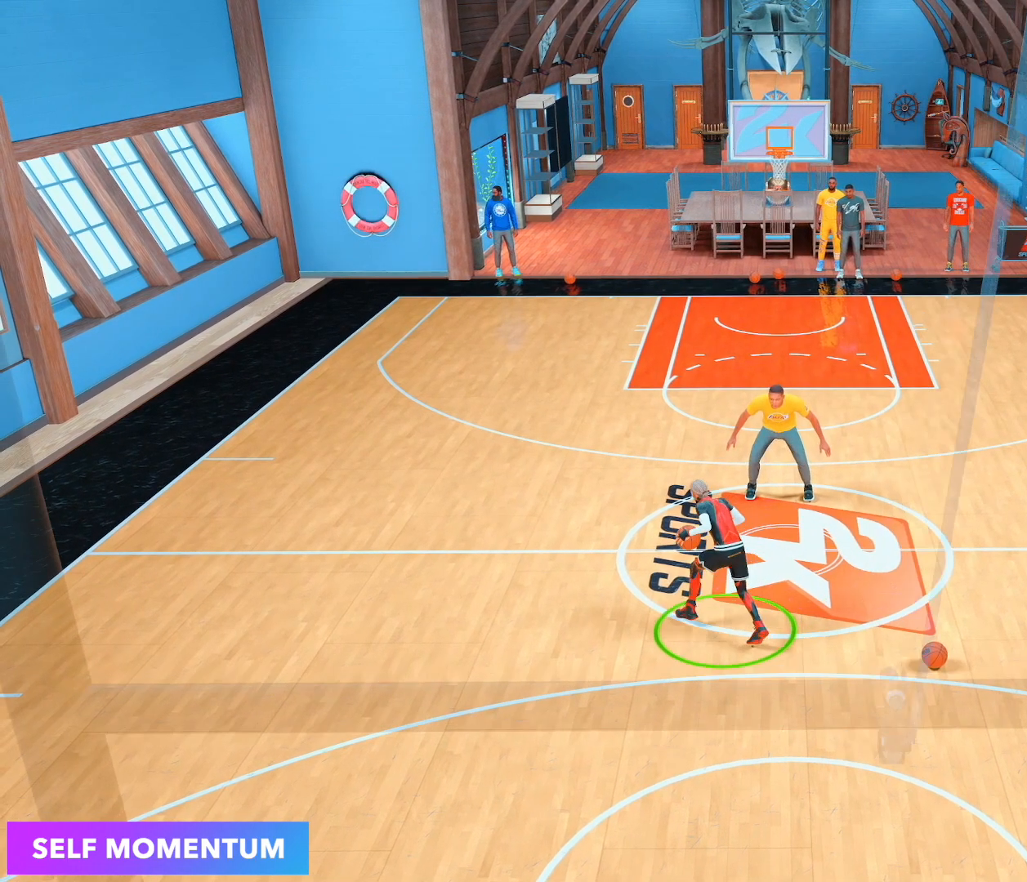
{"dt_ms": 500, "buttons": [], "left_stick": "down-right", "right_stick": "center", "events": []}
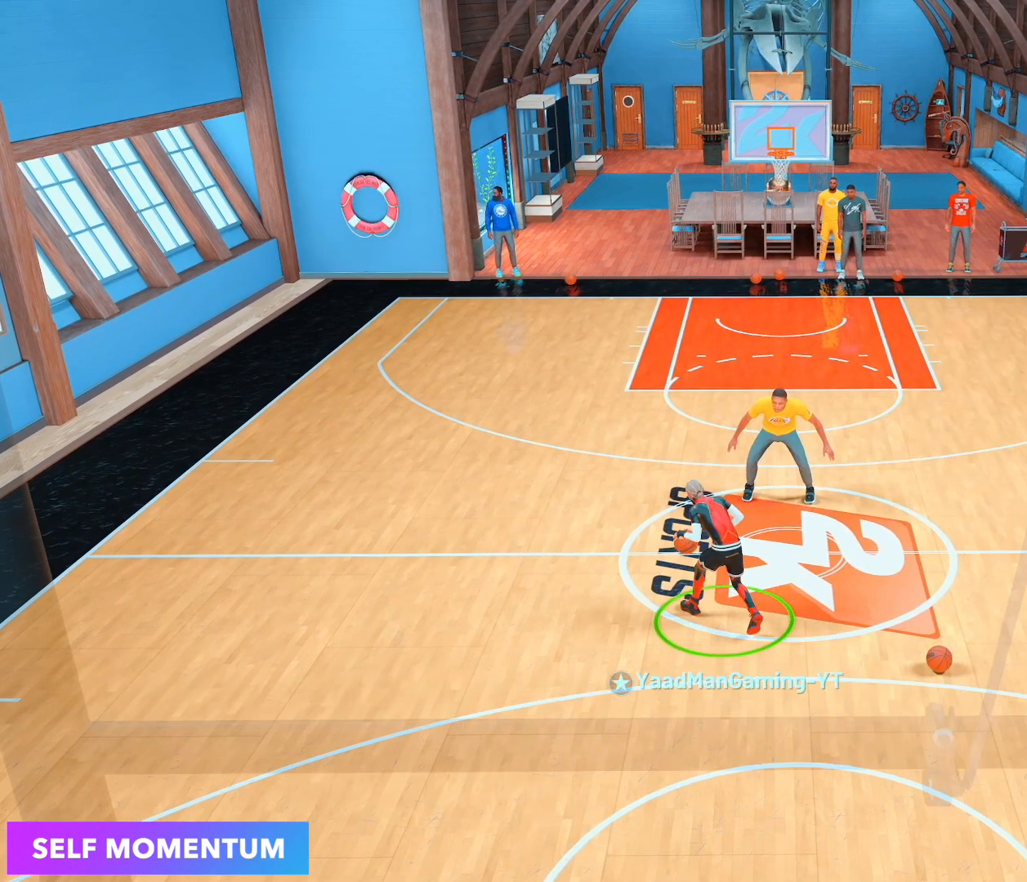
{"dt_ms": 500, "buttons": [], "left_stick": "down-right", "right_stick": "center", "events": []}
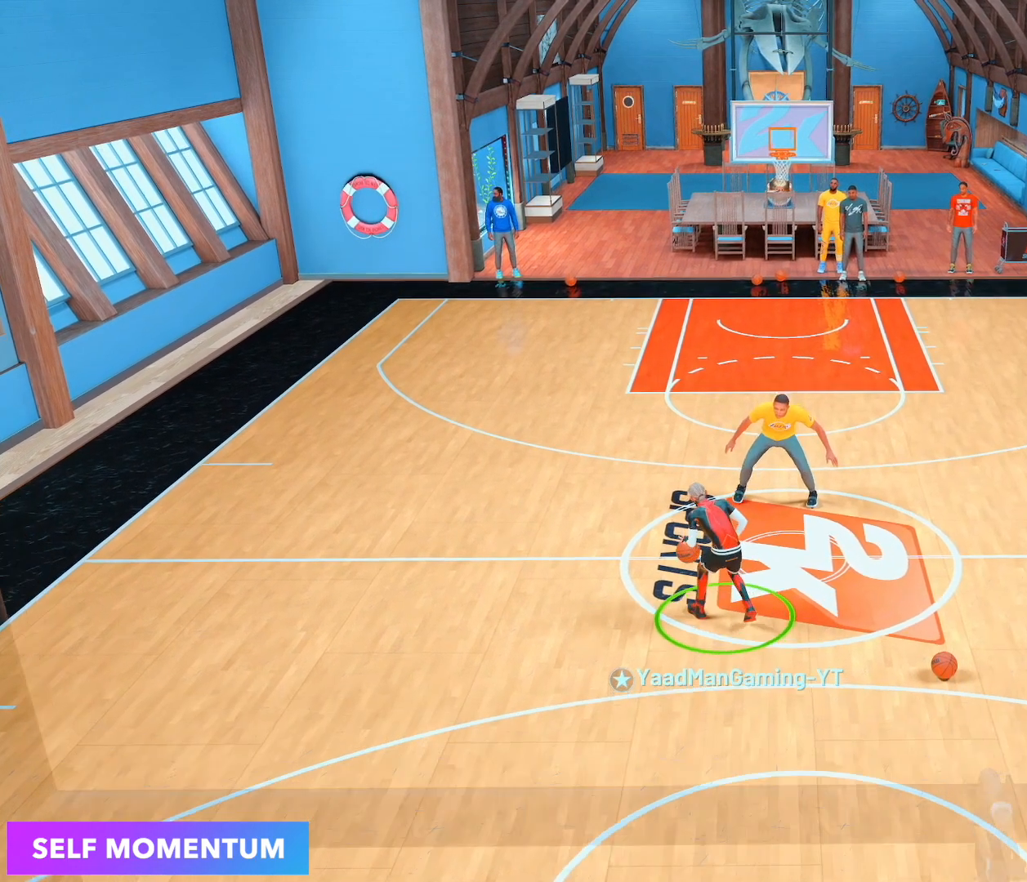
{"dt_ms": 500, "buttons": ["R2"], "left_stick": "center", "right_stick": "center", "events": [[17, "left_stick", "center"], [333, "R2", "down"], [350, "right_stick", "up-left"], [467, "right_stick", "center"]]}
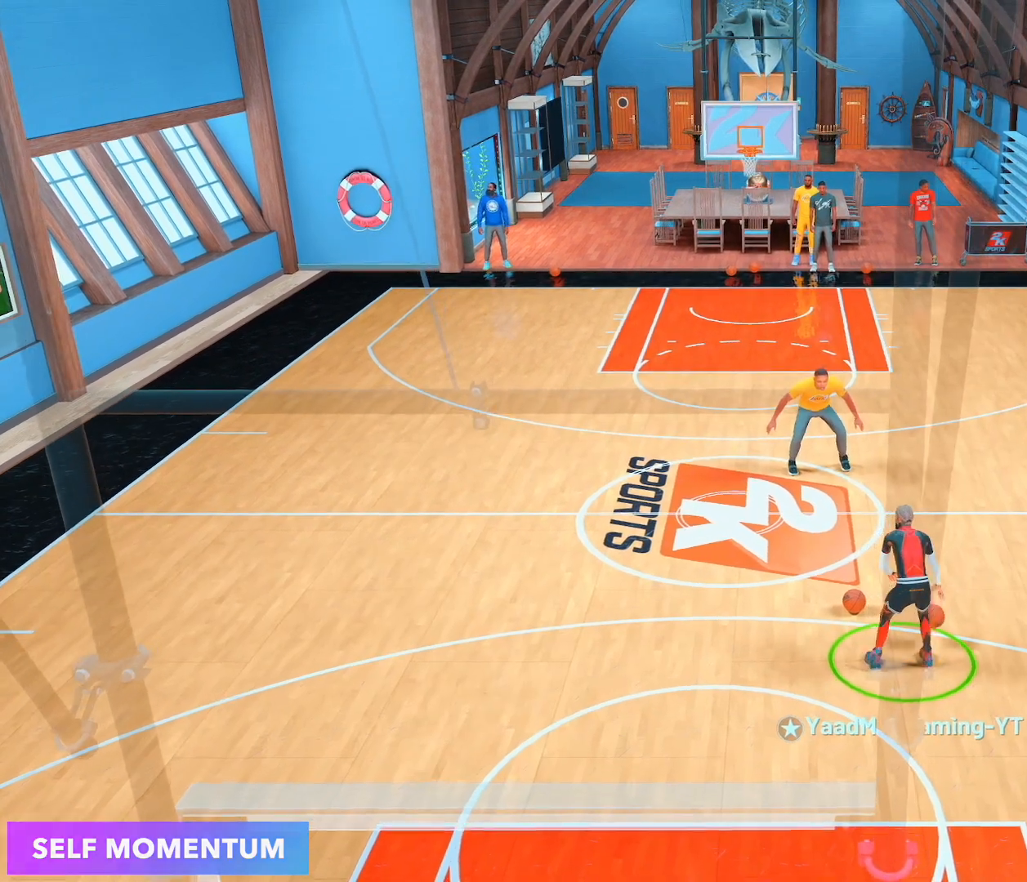
{"dt_ms": 500, "buttons": [], "left_stick": "up-left", "right_stick": "center", "events": [[33, "R2", "up"], [167, "right_stick", "up-right"], [267, "right_stick", "center"], [450, "left_stick", "up-left"]]}
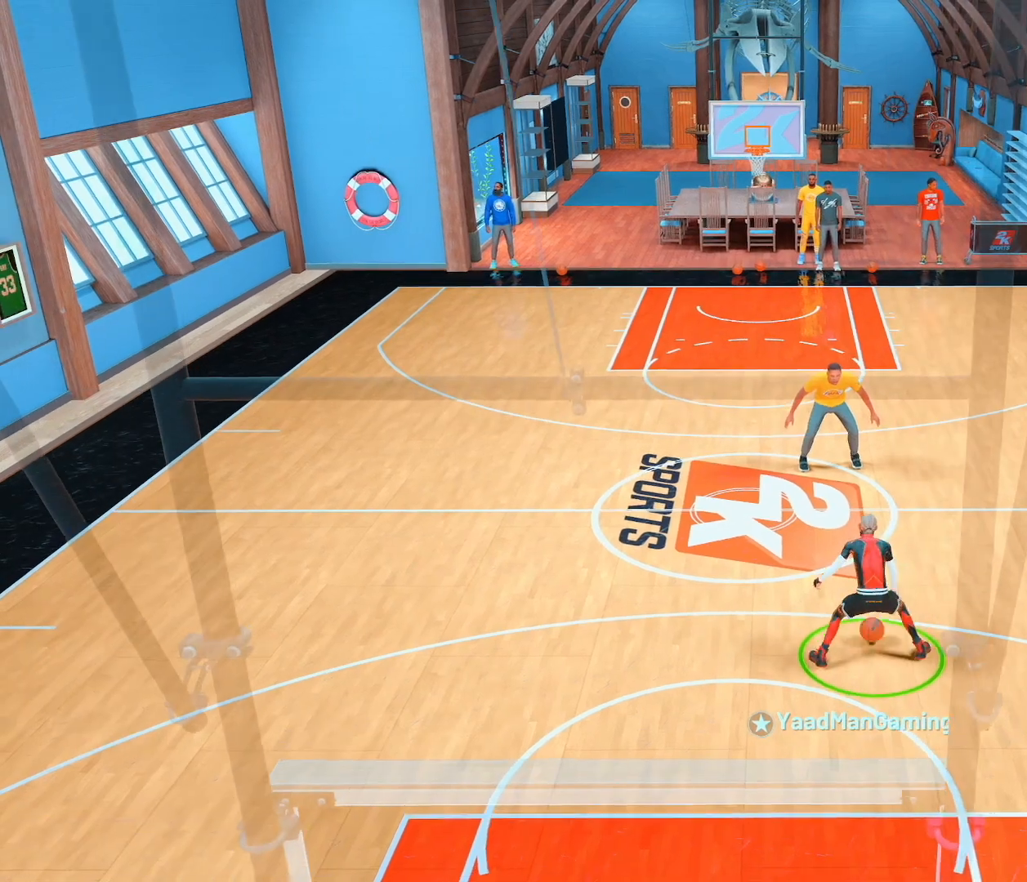
{"dt_ms": 1000, "buttons": [], "left_stick": "center", "right_stick": "center"}